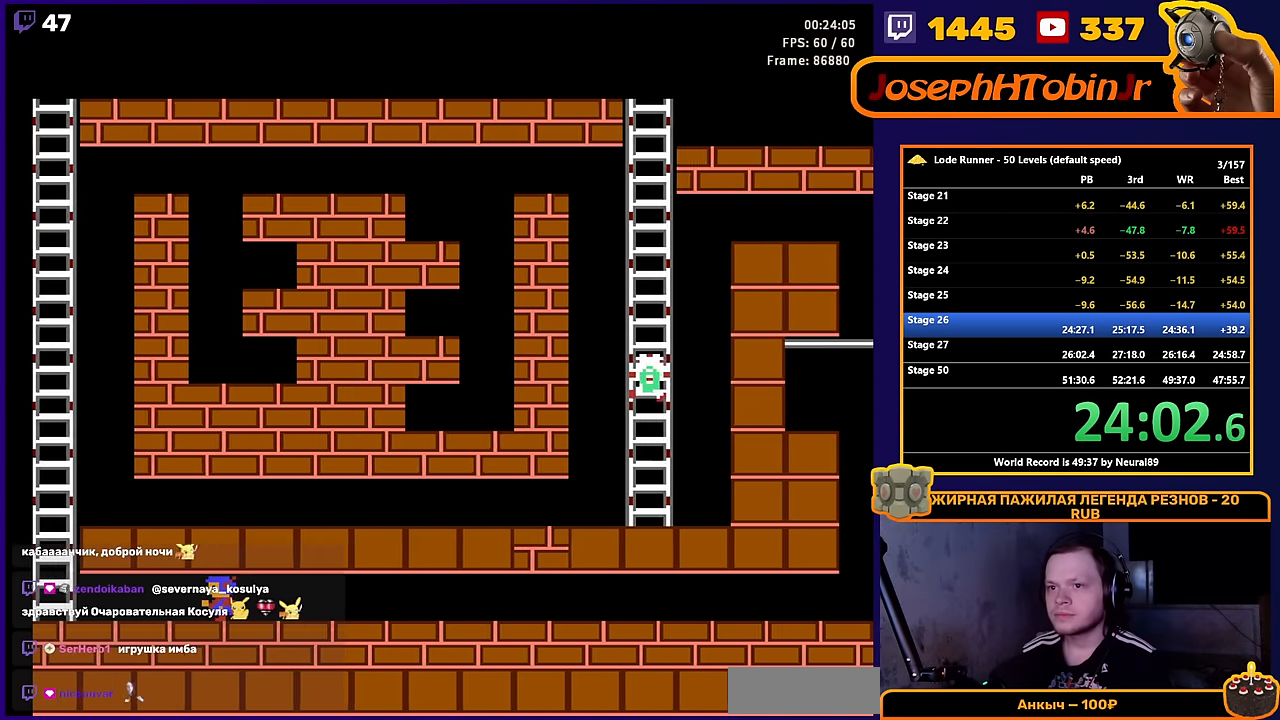
Gameplay with a controller (Nintendo layout); each line is a JSON object with the inputs held at the frame after it. "events" lists button and stick changes between this image and that frame as [ms after this image, input, new state], when the widget could be followed in between. Not read: L3 R3.
{"buttons": ["DPAD_LEFT"], "events": []}
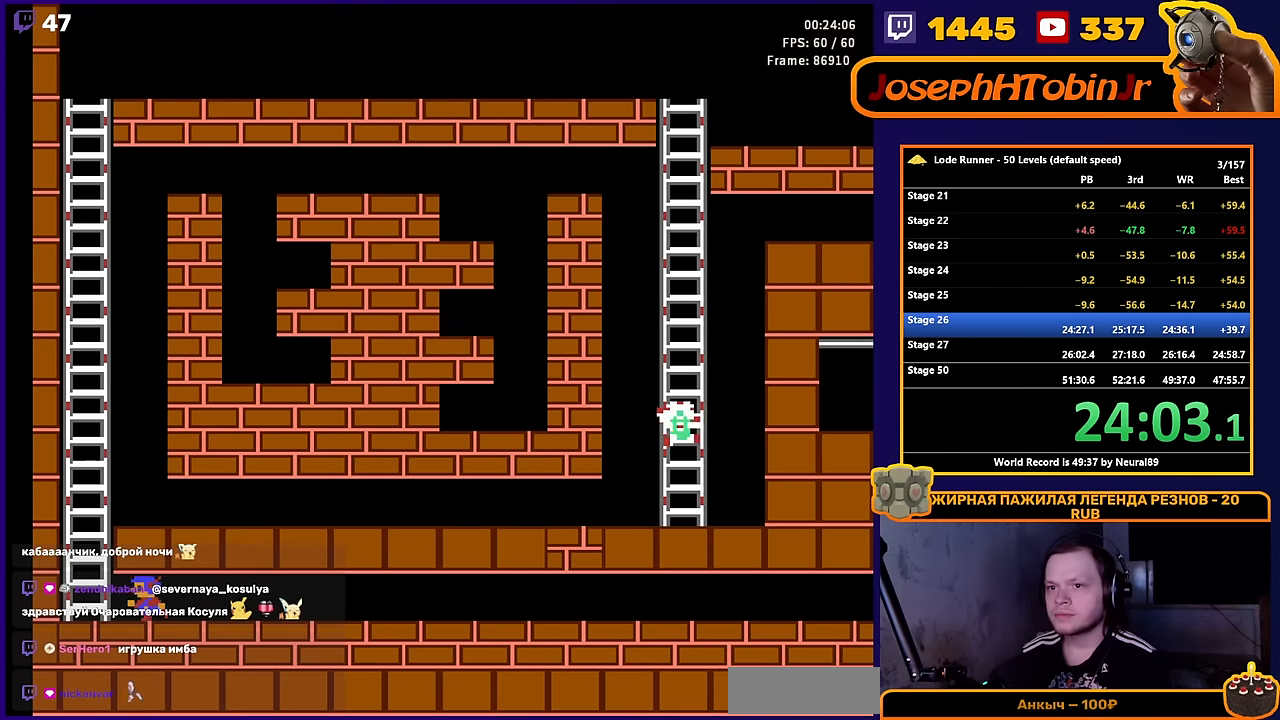
{"buttons": ["DPAD_UP"], "events": [[66, "DPAD_UP", "down"], [200, "DPAD_LEFT", "up"]]}
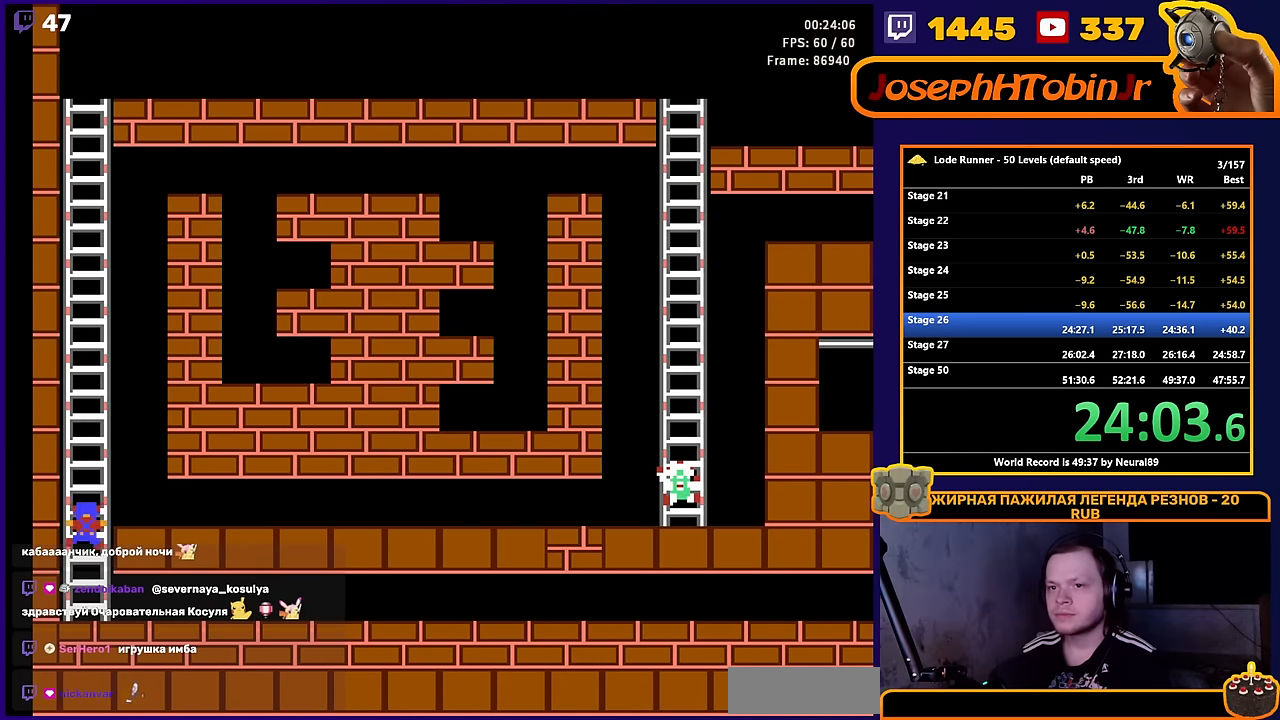
{"buttons": ["DPAD_UP"], "events": []}
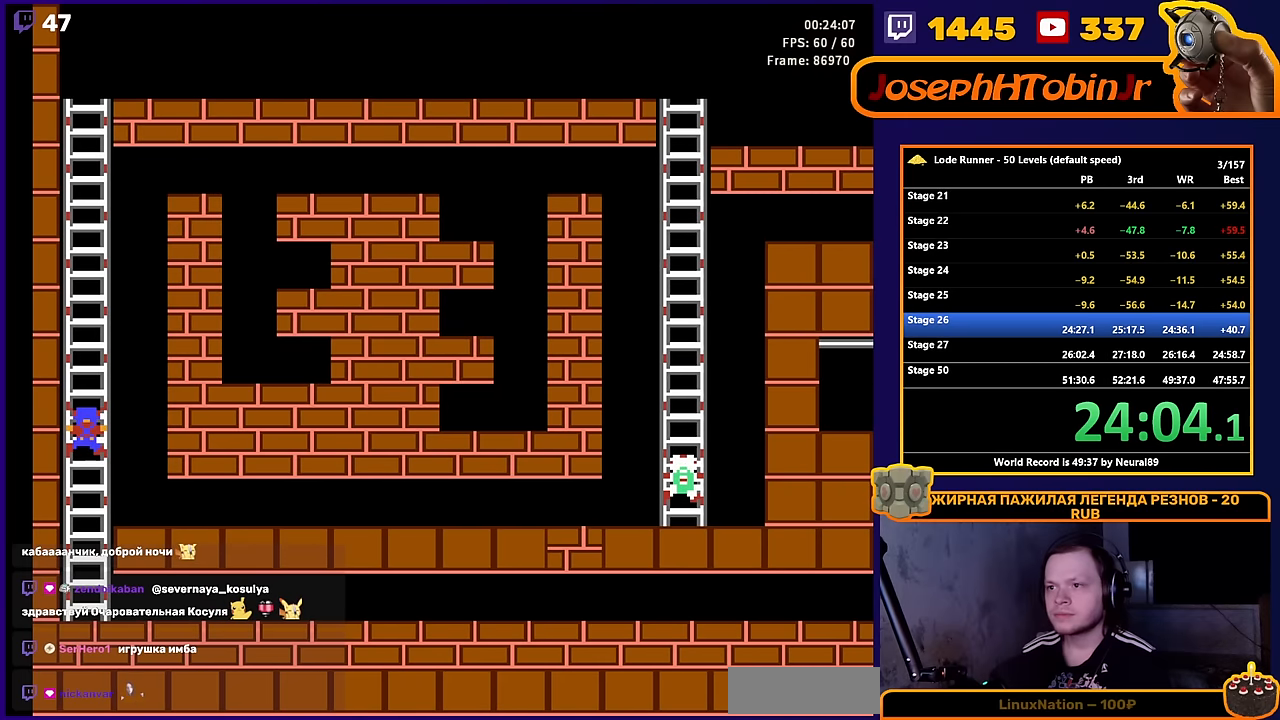
{"buttons": ["DPAD_UP"], "events": []}
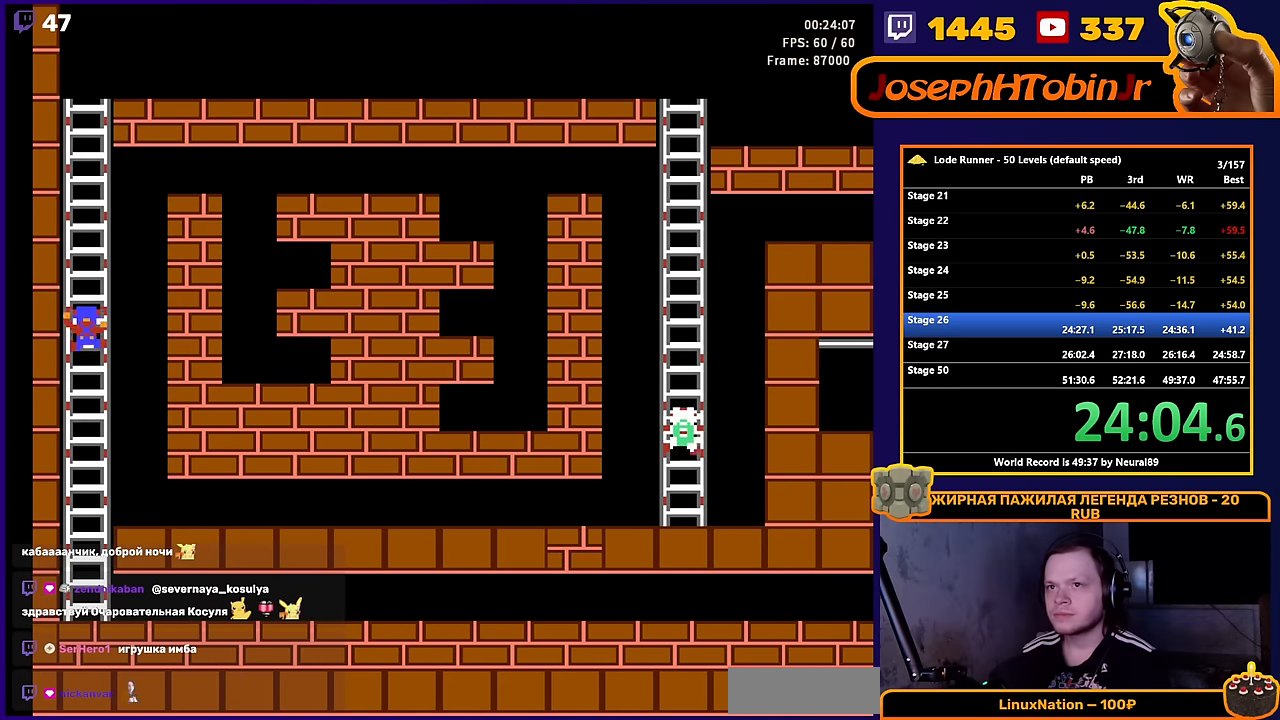
{"buttons": ["DPAD_UP"], "events": []}
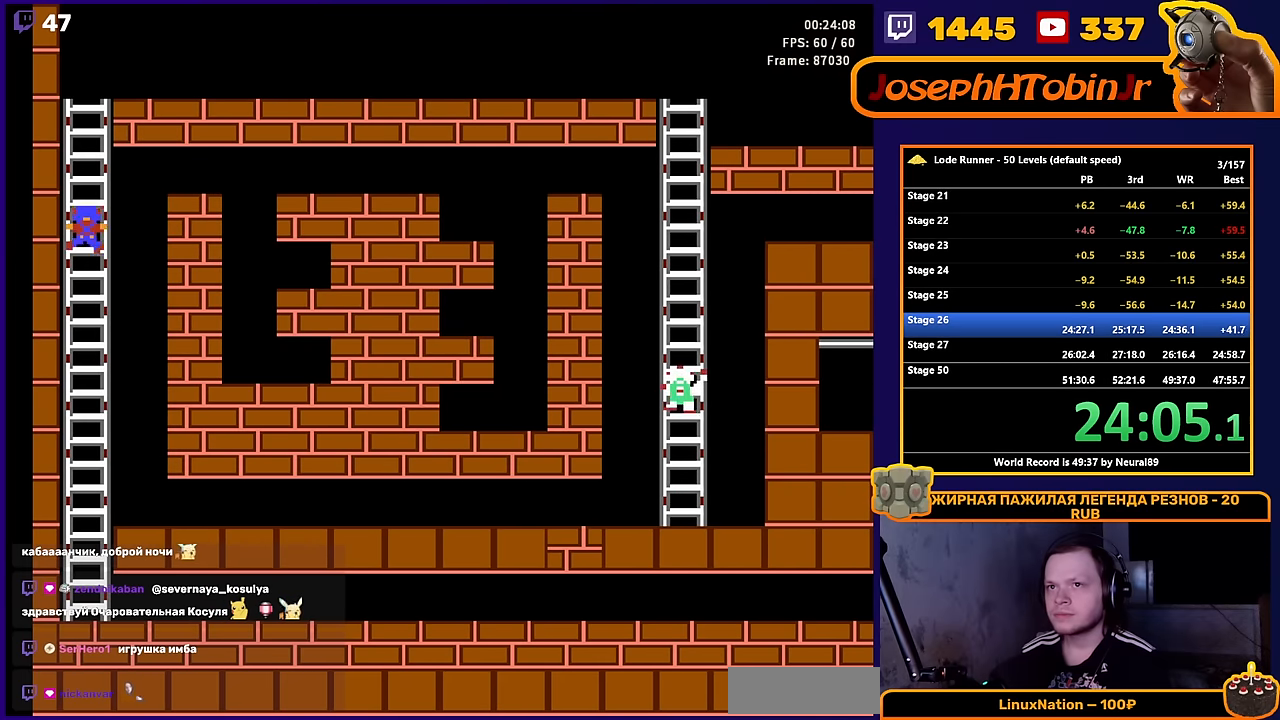
{"buttons": ["DPAD_UP"], "events": []}
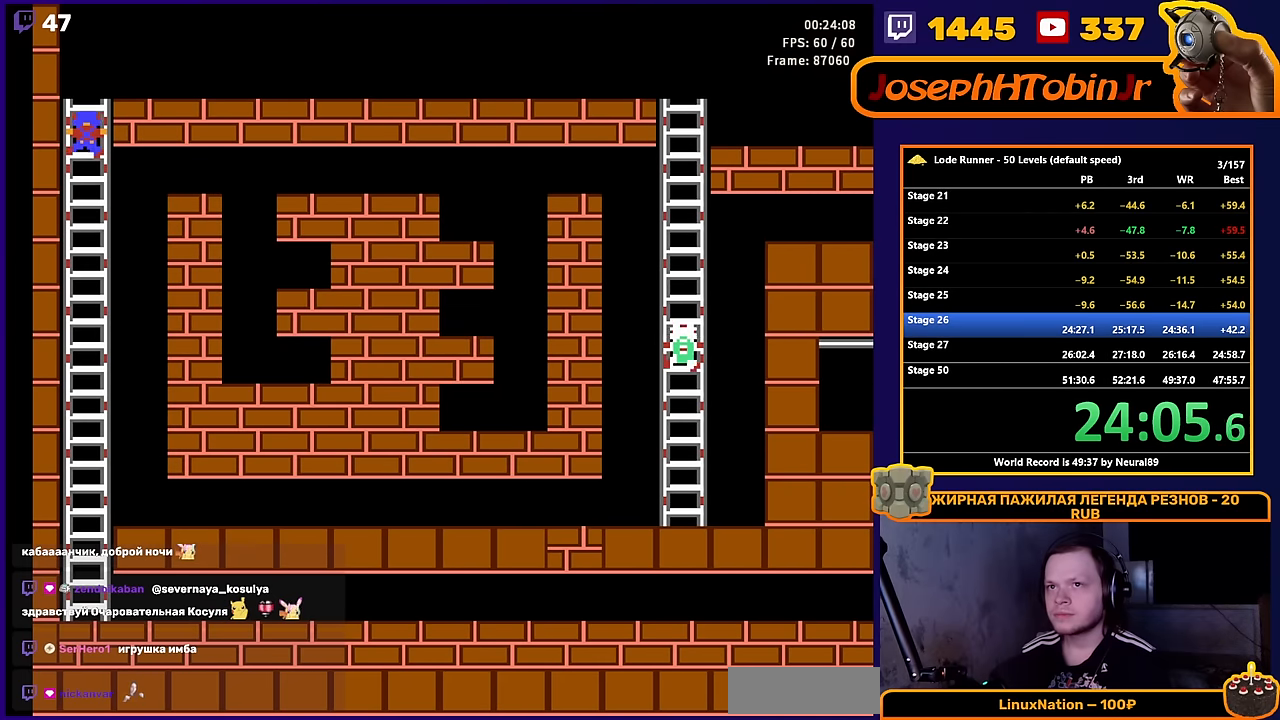
{"buttons": ["DPAD_RIGHT"], "events": [[116, "DPAD_RIGHT", "down"], [166, "DPAD_UP", "up"]]}
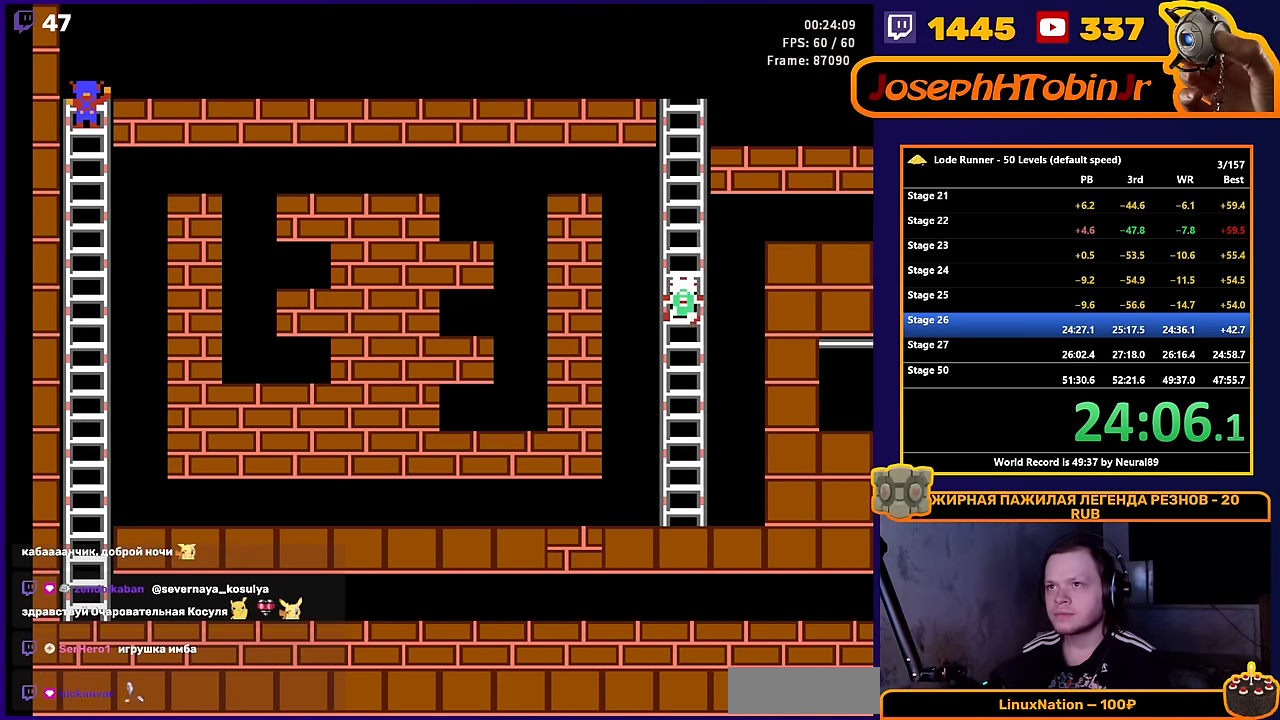
{"buttons": ["DPAD_RIGHT"], "events": [[33, "DPAD_UP", "down"], [183, "DPAD_UP", "up"]]}
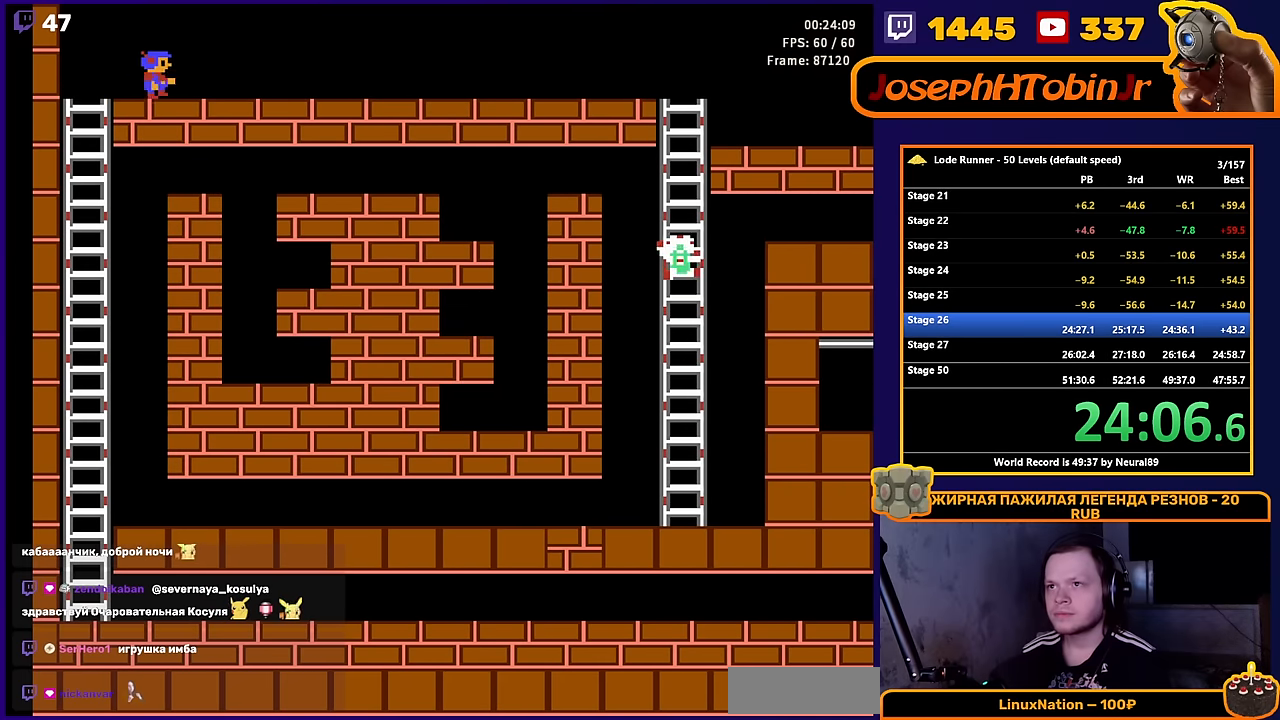
{"buttons": ["DPAD_RIGHT"], "events": []}
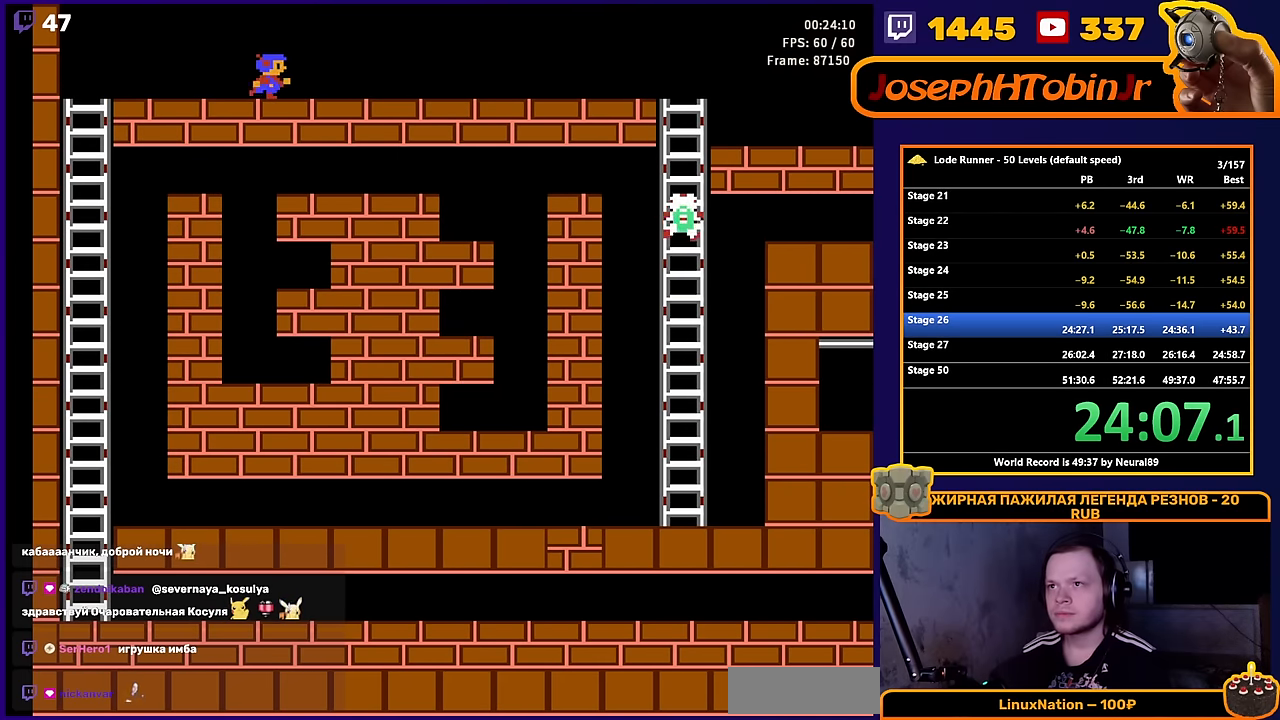
{"buttons": ["DPAD_RIGHT"], "events": []}
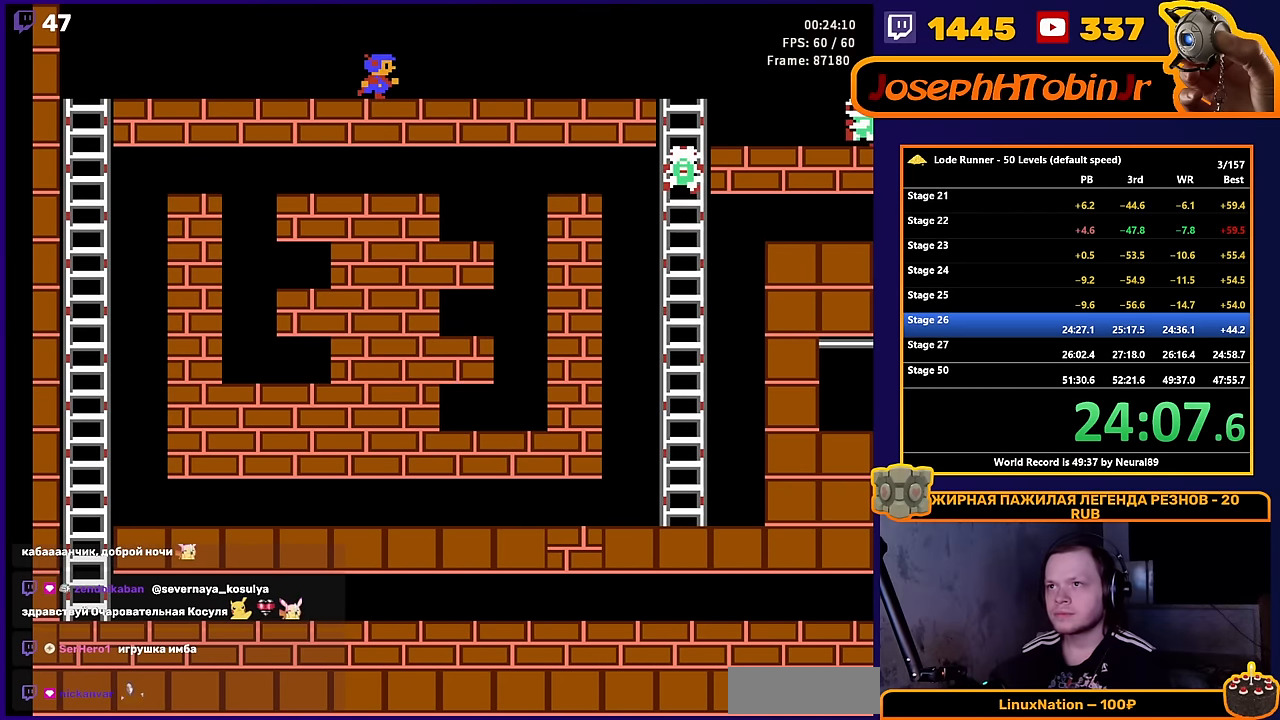
{"buttons": ["DPAD_RIGHT"], "events": []}
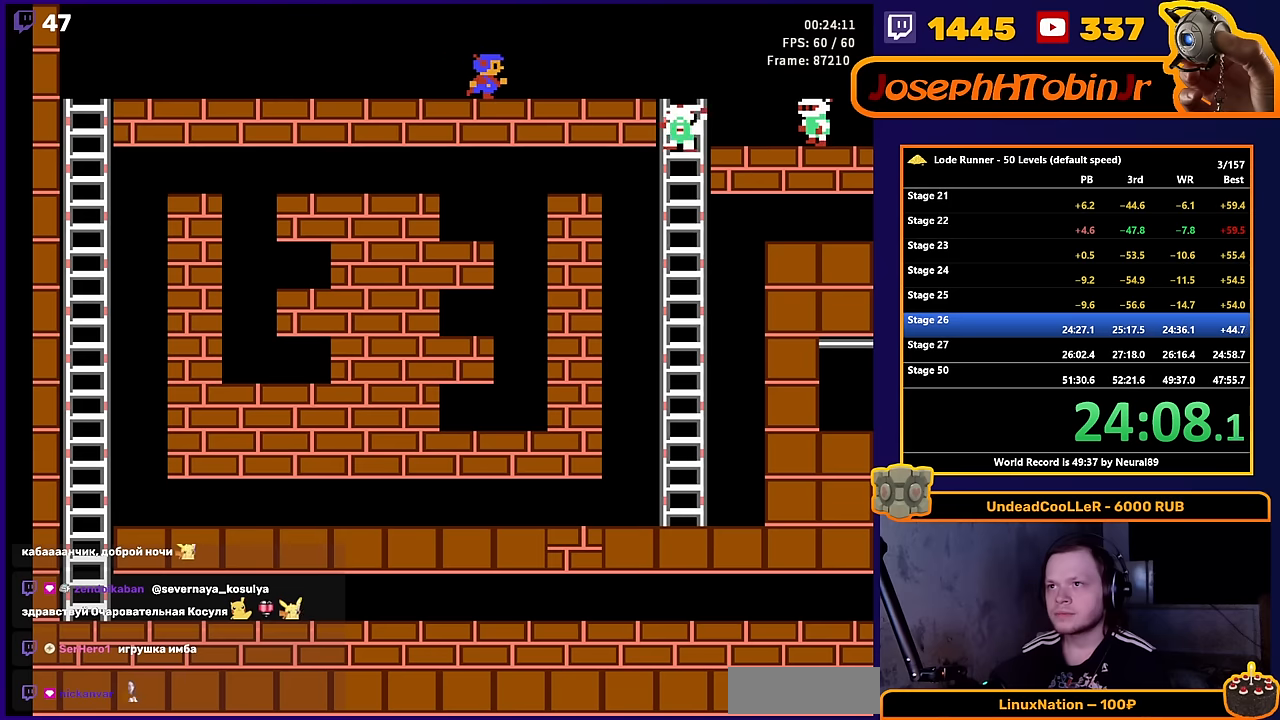
{"buttons": [], "events": [[100, "A", "down"], [150, "DPAD_RIGHT", "up"], [284, "A", "up"]]}
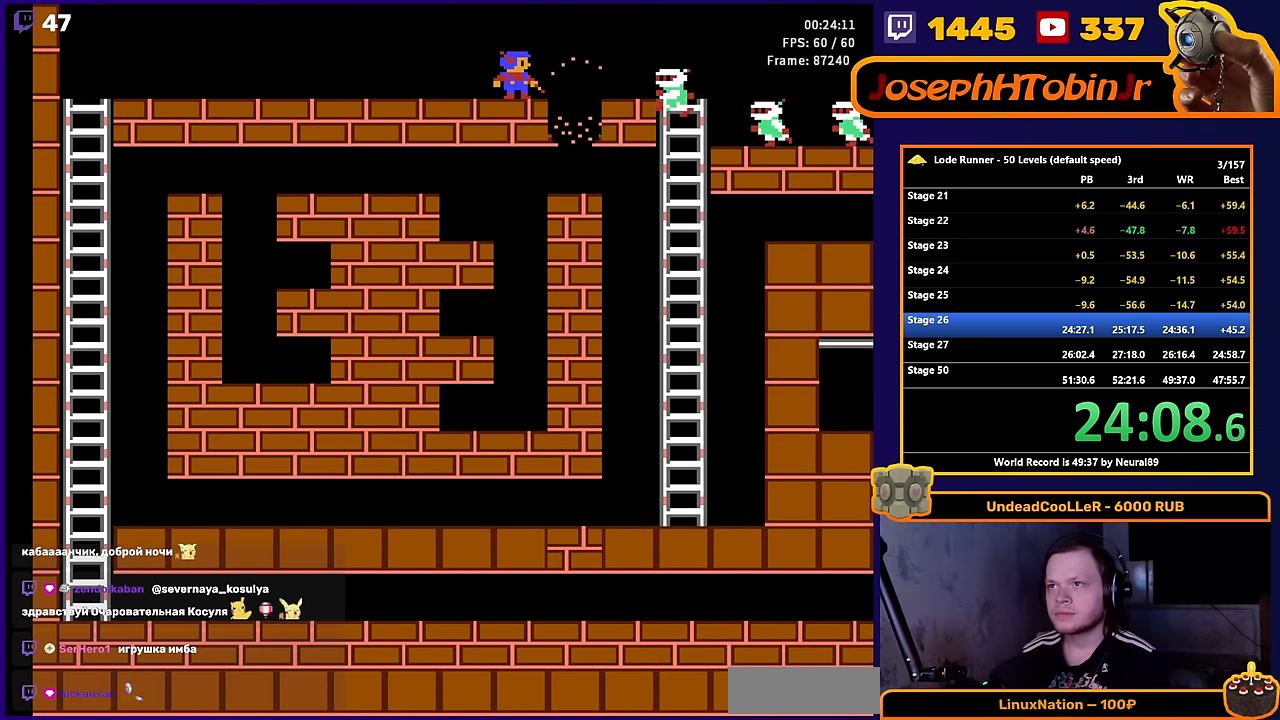
{"buttons": [], "events": []}
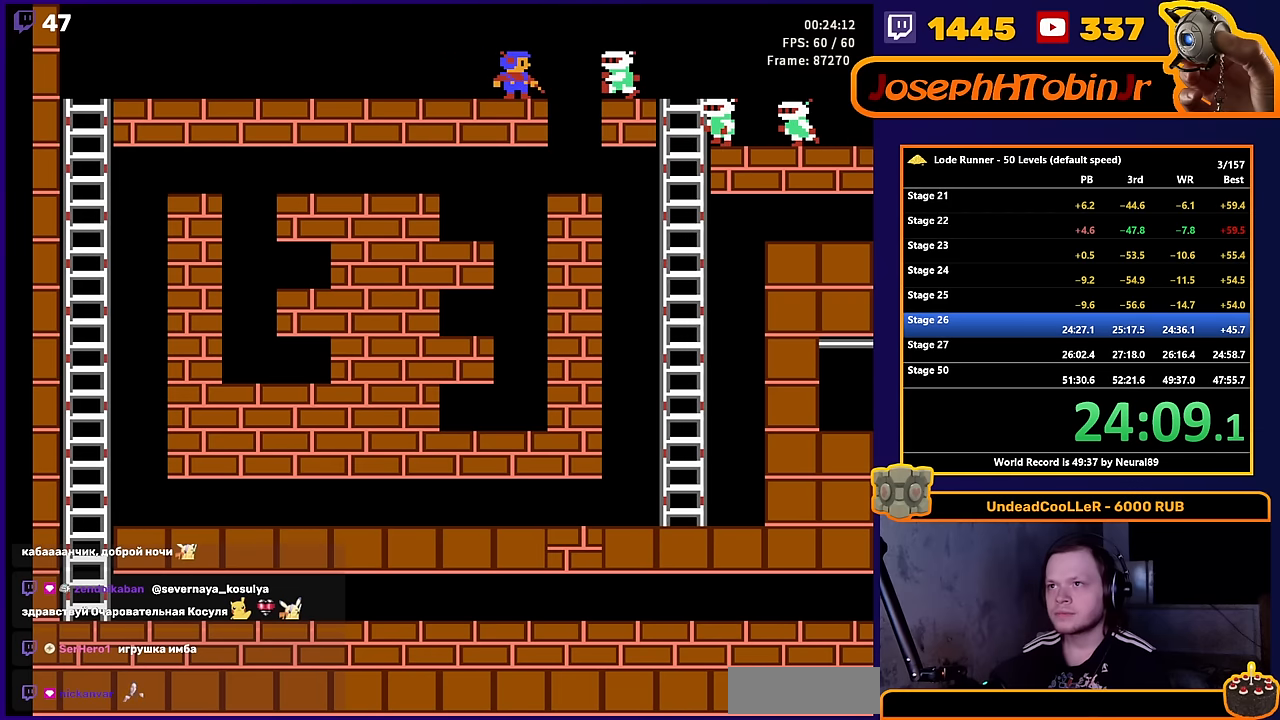
{"buttons": ["DPAD_LEFT"], "events": [[500, "DPAD_LEFT", "down"]]}
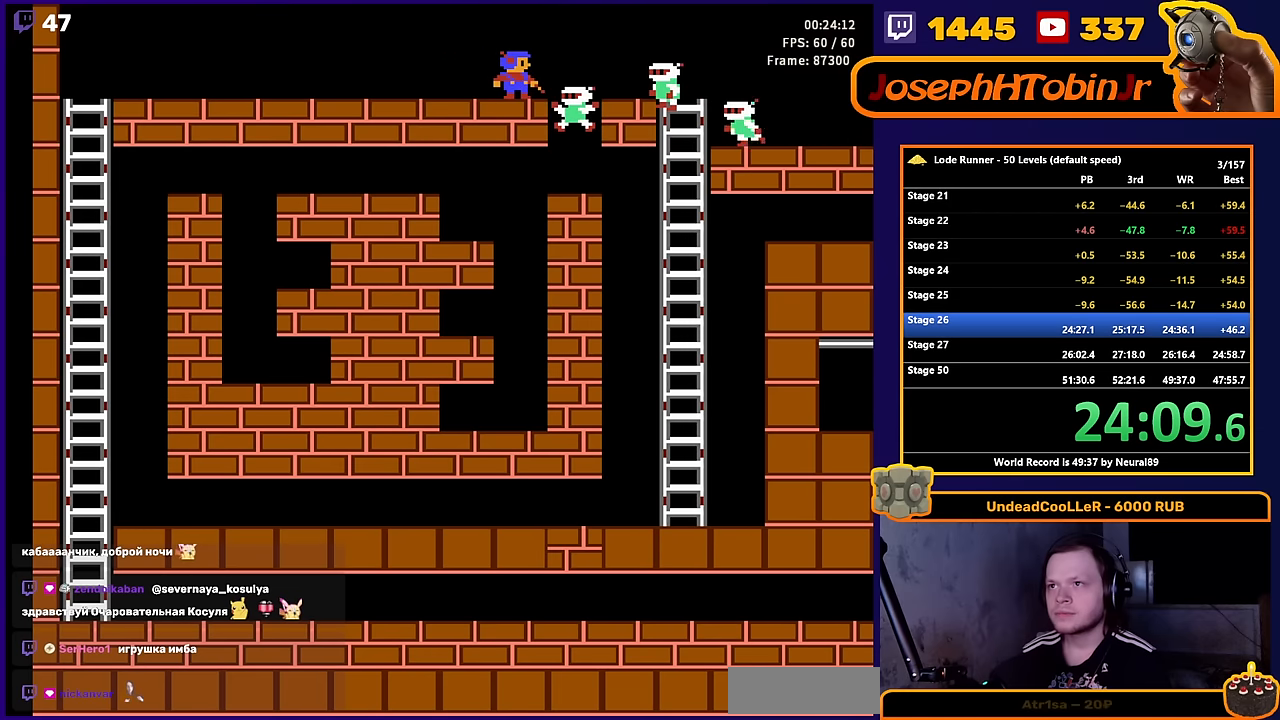
{"buttons": ["DPAD_LEFT"], "events": [[167, "A", "down"], [234, "DPAD_LEFT", "up"], [367, "A", "up"], [434, "DPAD_LEFT", "down"]]}
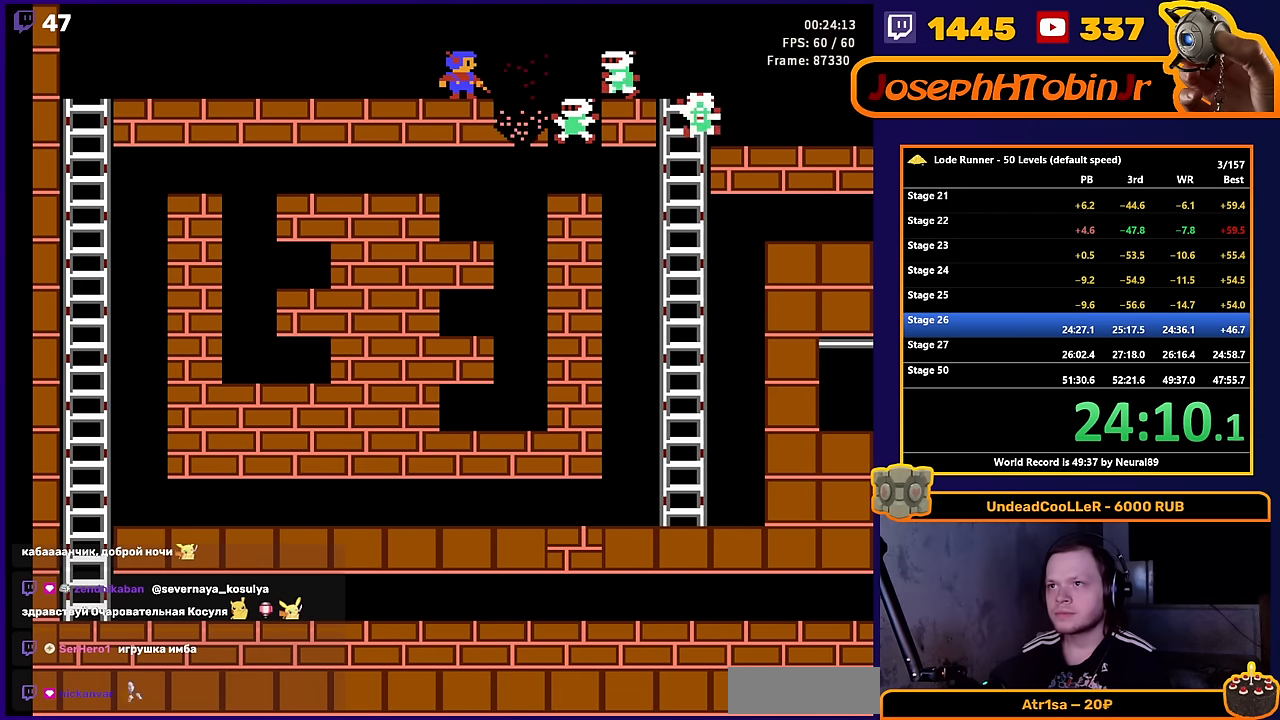
{"buttons": ["DPAD_LEFT"], "events": [[250, "A", "down"], [417, "A", "up"]]}
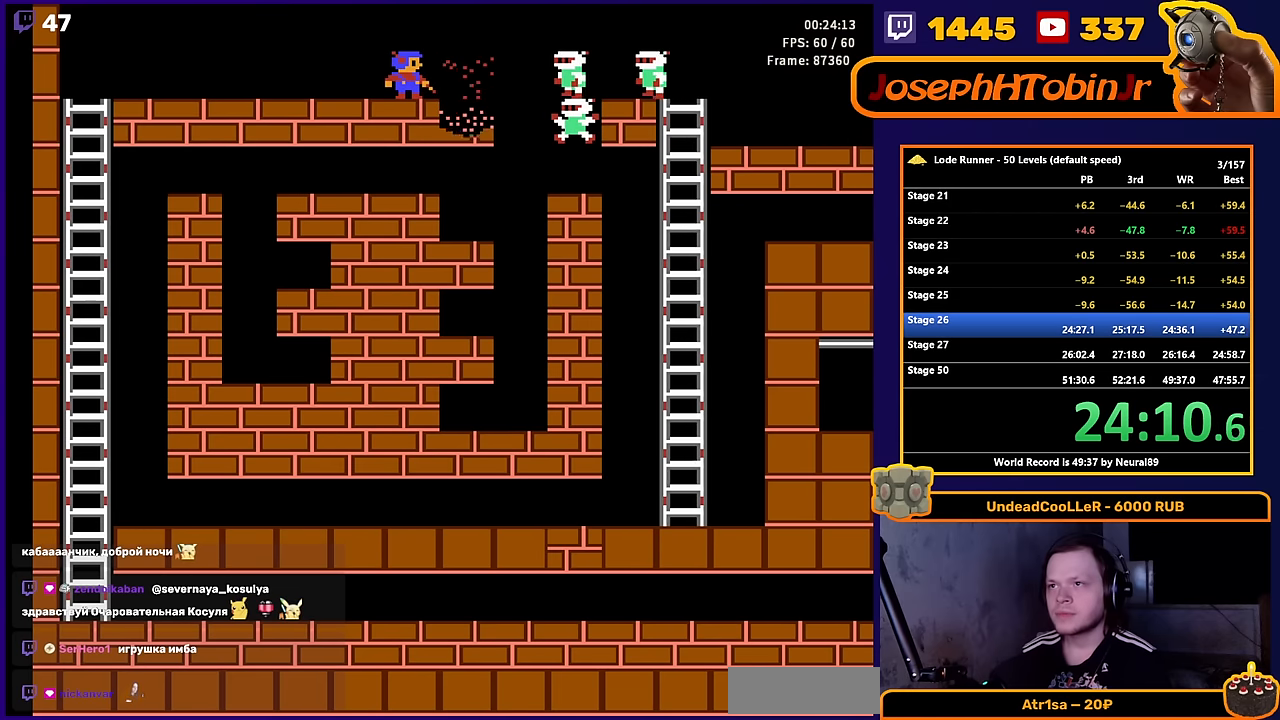
{"buttons": ["DPAD_LEFT"], "events": []}
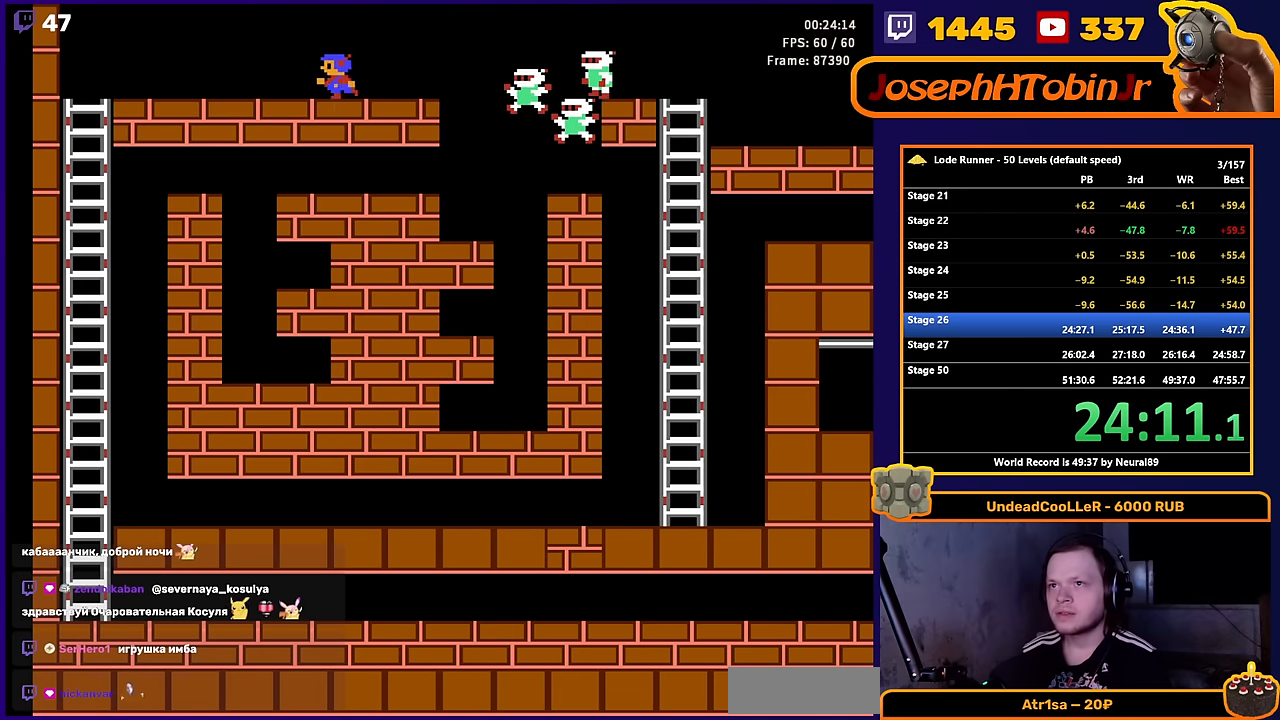
{"buttons": ["DPAD_LEFT"], "events": []}
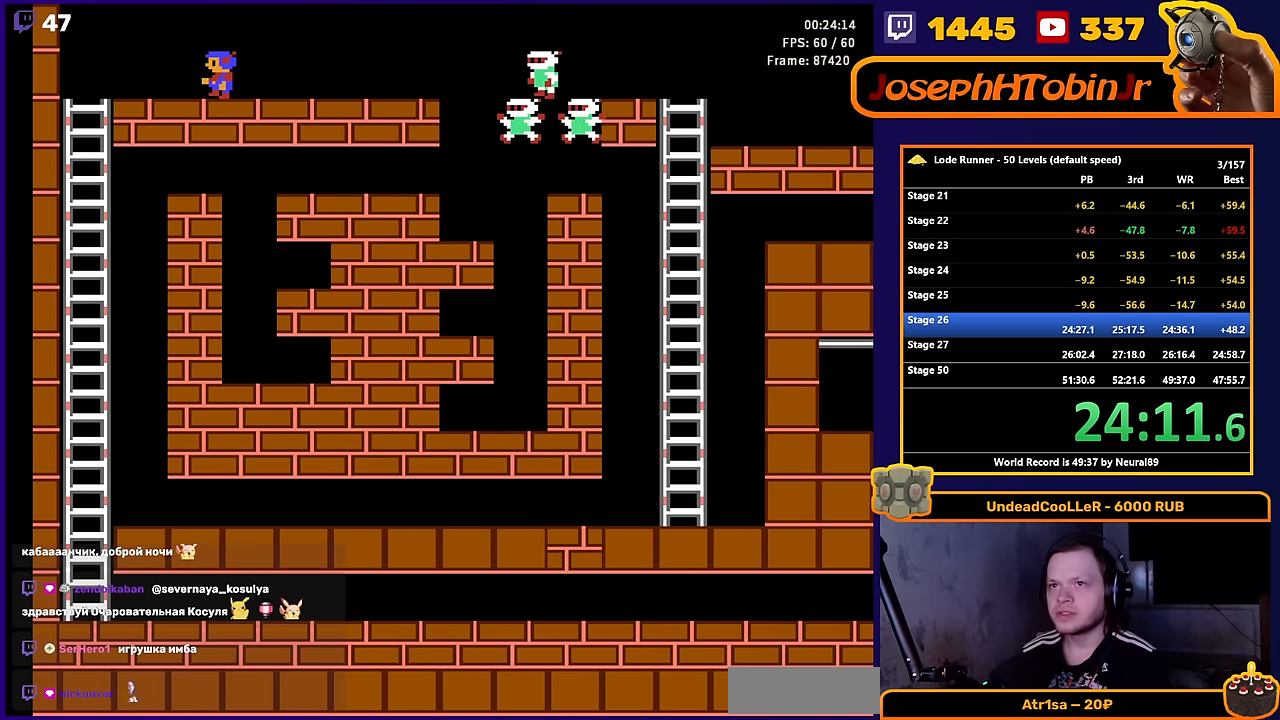
{"buttons": ["DPAD_DOWN", "DPAD_LEFT"], "events": [[267, "DPAD_DOWN", "down"]]}
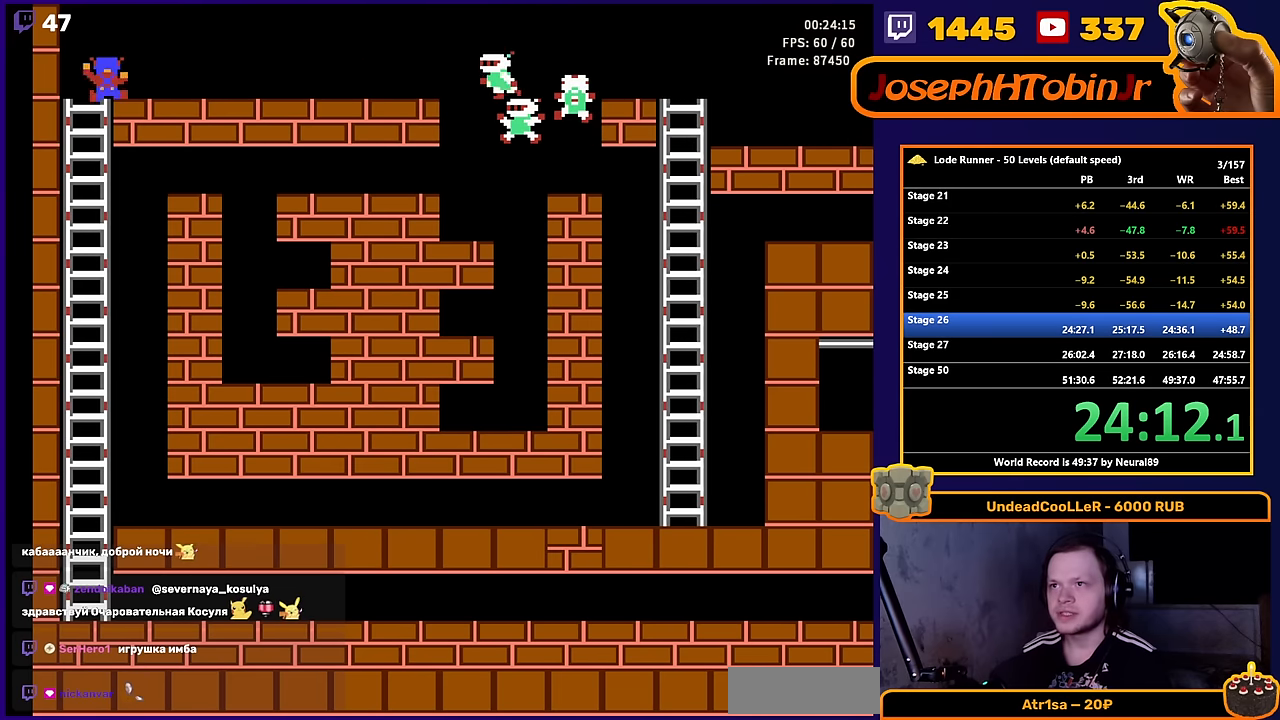
{"buttons": [], "events": [[267, "DPAD_LEFT", "up"], [384, "DPAD_DOWN", "up"]]}
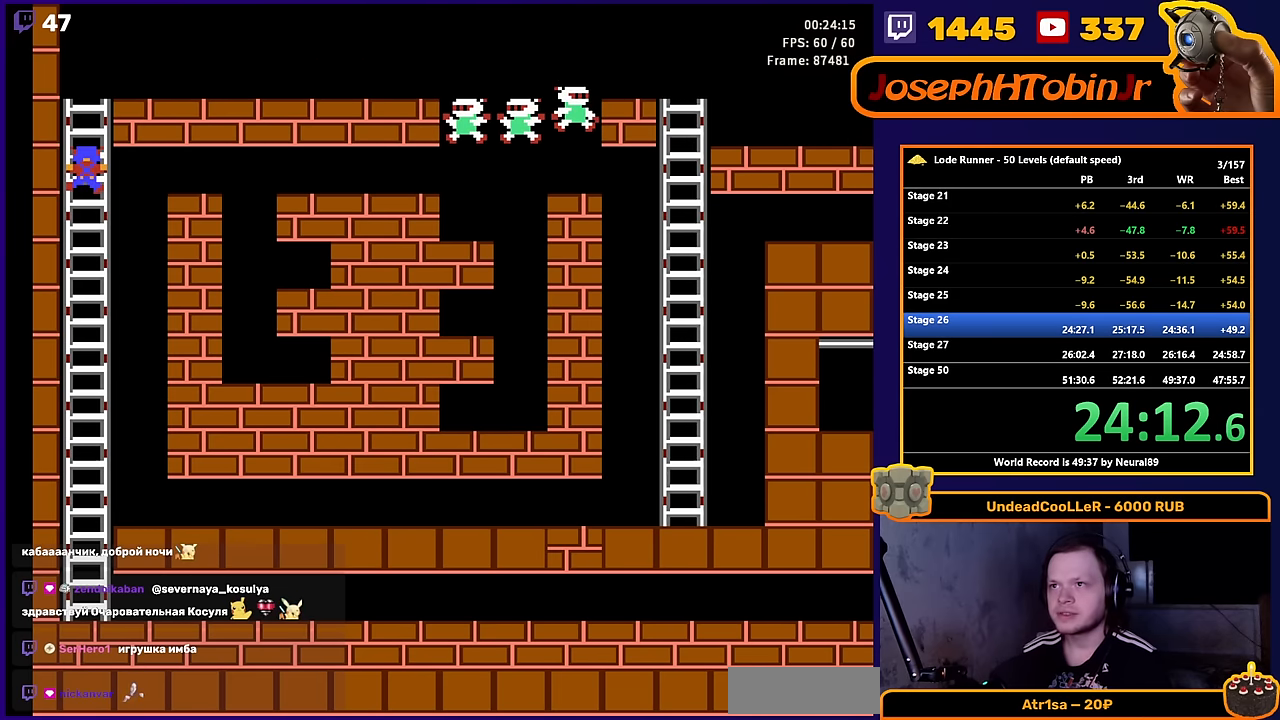
{"buttons": ["DPAD_DOWN"], "events": [[367, "DPAD_DOWN", "down"]]}
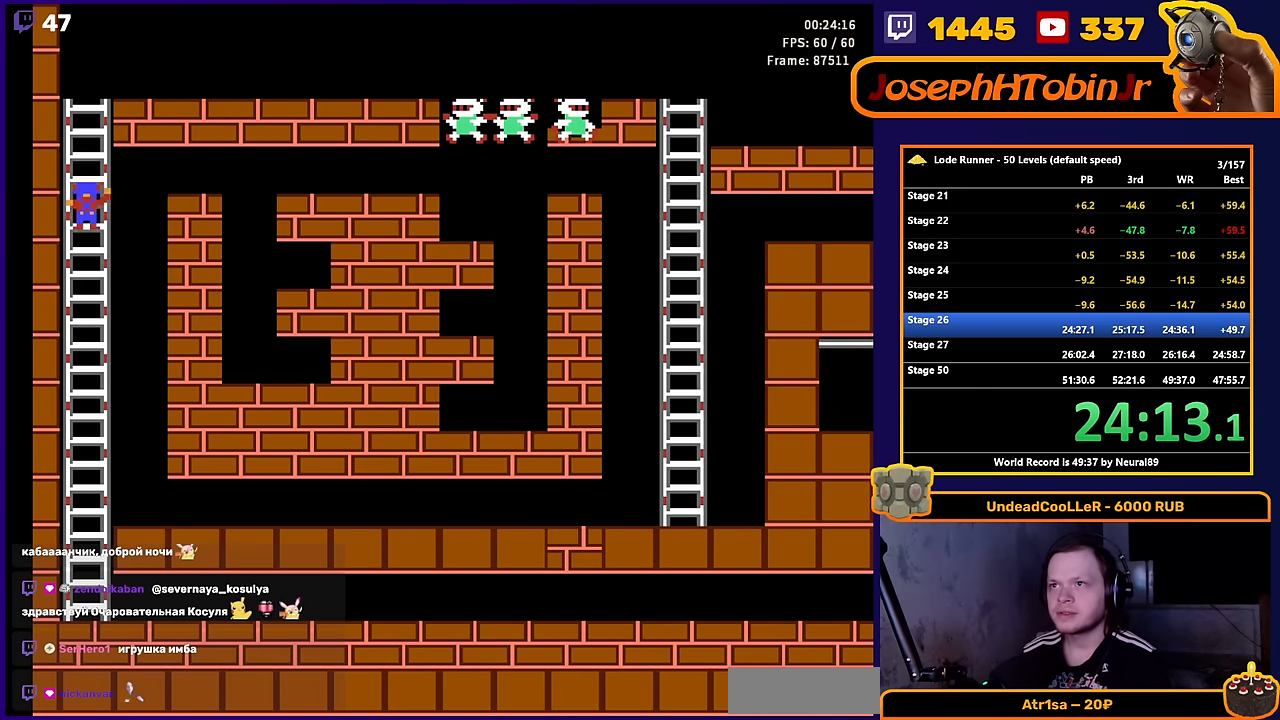
{"buttons": ["DPAD_UP"], "events": [[317, "DPAD_DOWN", "up"], [350, "DPAD_UP", "down"]]}
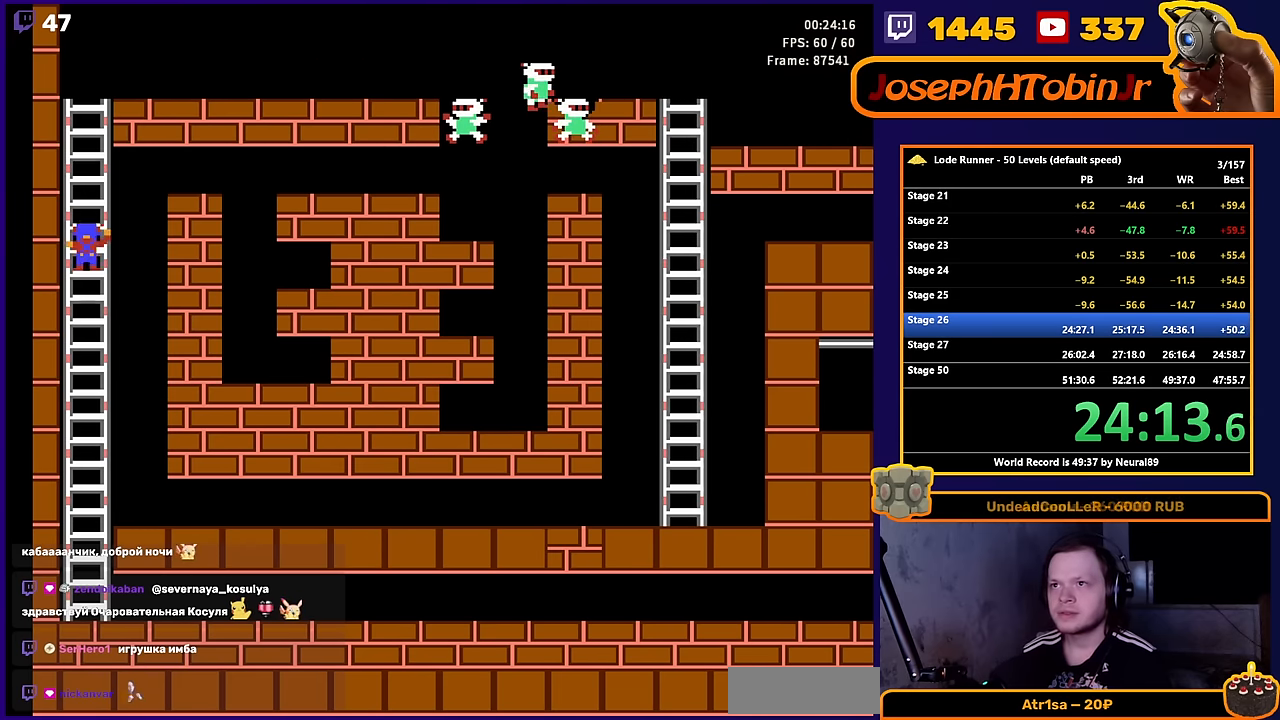
{"buttons": ["DPAD_UP"], "events": []}
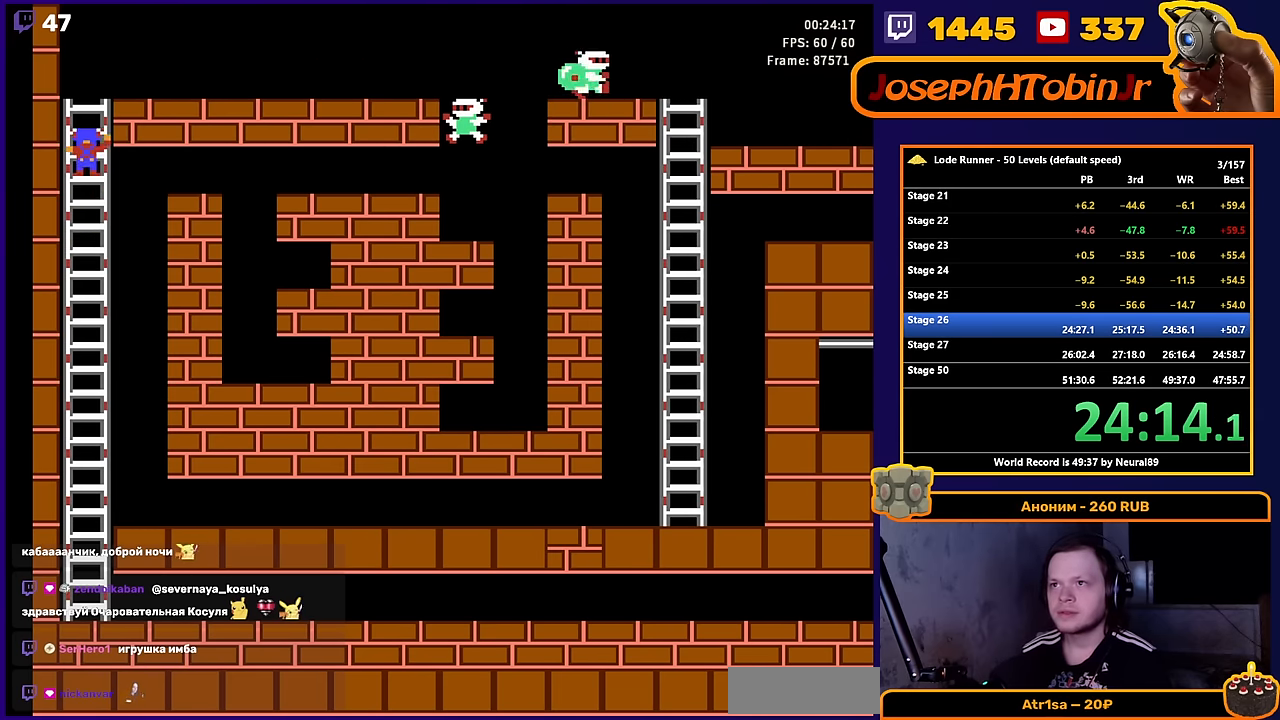
{"buttons": ["DPAD_UP"], "events": [[267, "DPAD_RIGHT", "down"], [334, "DPAD_RIGHT", "up"], [350, "DPAD_LEFT", "down"], [350, "DPAD_UP", "up"], [400, "DPAD_DOWN", "down"], [484, "DPAD_DOWN", "up"], [500, "DPAD_LEFT", "up"], [500, "DPAD_UP", "down"]]}
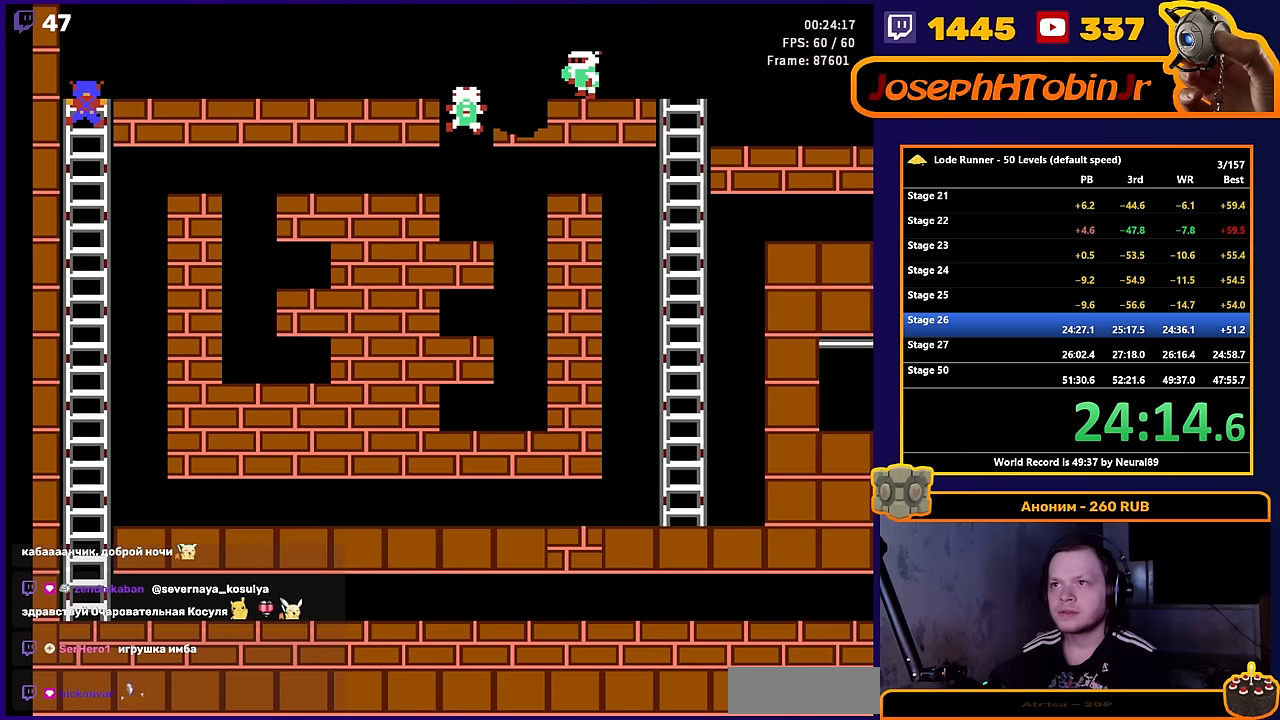
{"buttons": ["DPAD_DOWN"], "events": [[167, "DPAD_LEFT", "down"], [167, "DPAD_UP", "up"], [183, "DPAD_DOWN", "down"], [183, "DPAD_LEFT", "up"]]}
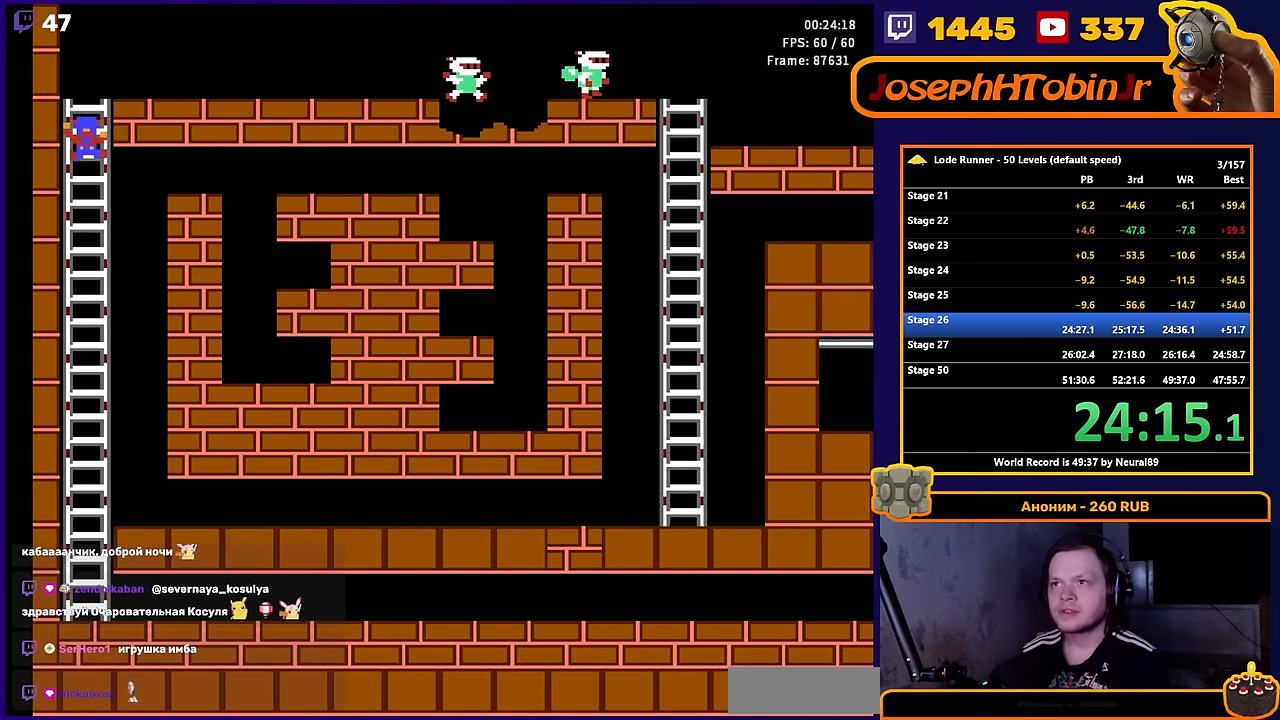
{"buttons": [], "events": [[100, "DPAD_DOWN", "up"]]}